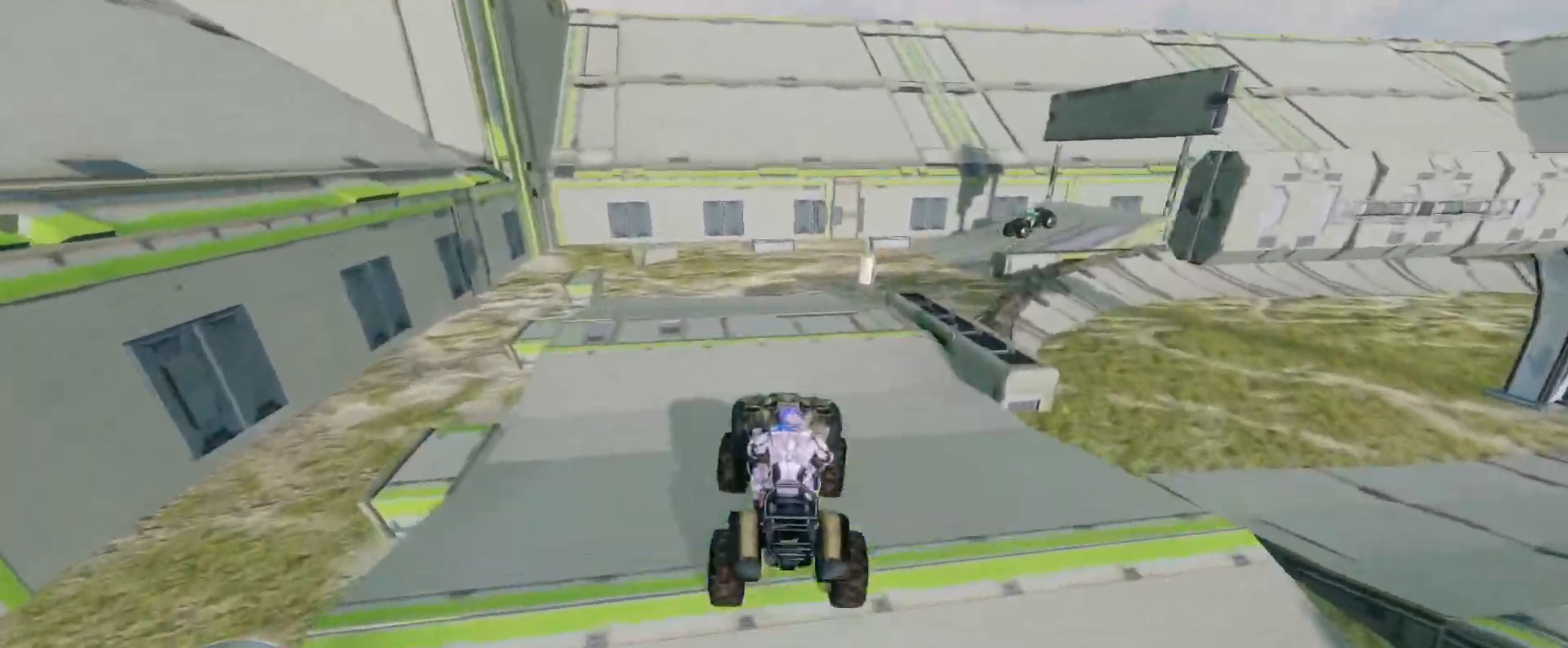
Gameplay with keyboard and mouse; each line is a JSON object with the keys and mouse buttons held at the frame after it. "events" lists presses ("down") and releases ("up") of "a", "ctrl", "d", "e", "s", "w", "mouse_left", "mouse_wheel" and "mouse_right" between this image and that frame as [ms after this image, input, new state], when the widget could be followed in between. "mouse_left", "mouse_wheel", "mouse_right" = the "left", "wheel", "right" buttons of the "mouse" list. No other keys are recorded. "wheel" means that the mouse wheel is clicked or scrolled. Mouse movement is not recorded.
{"keys": ["w"], "mouse": [], "events": [[83, "w", "up"], [333, "w", "down"]]}
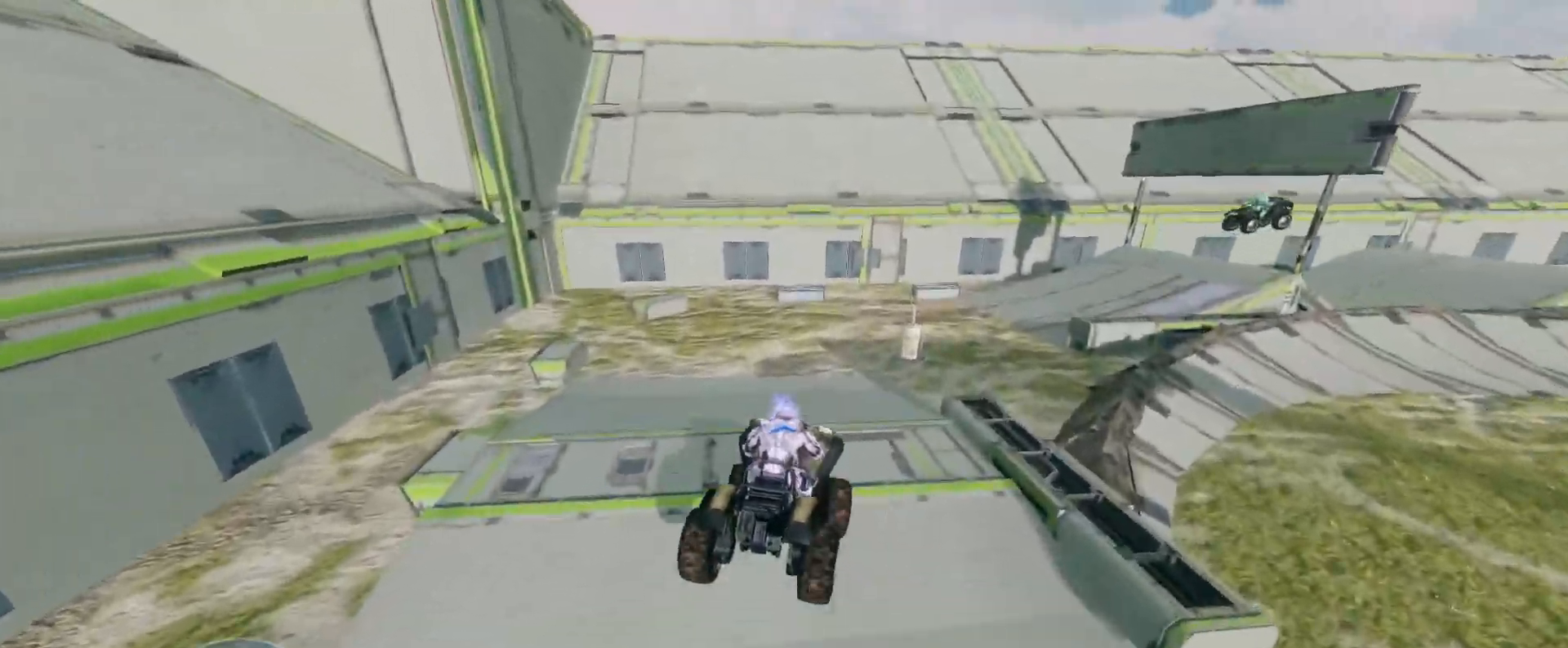
{"keys": ["w"], "mouse": [], "events": []}
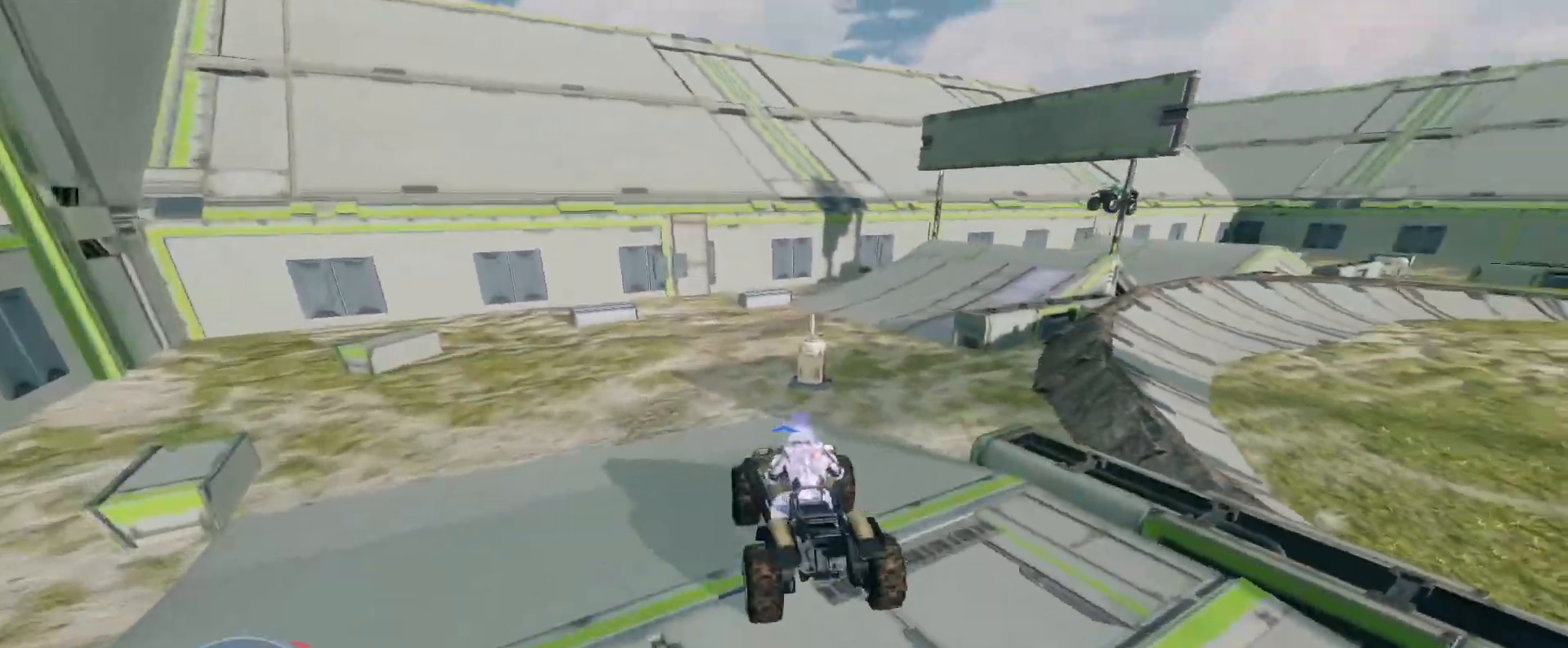
{"keys": ["w"], "mouse": [], "events": []}
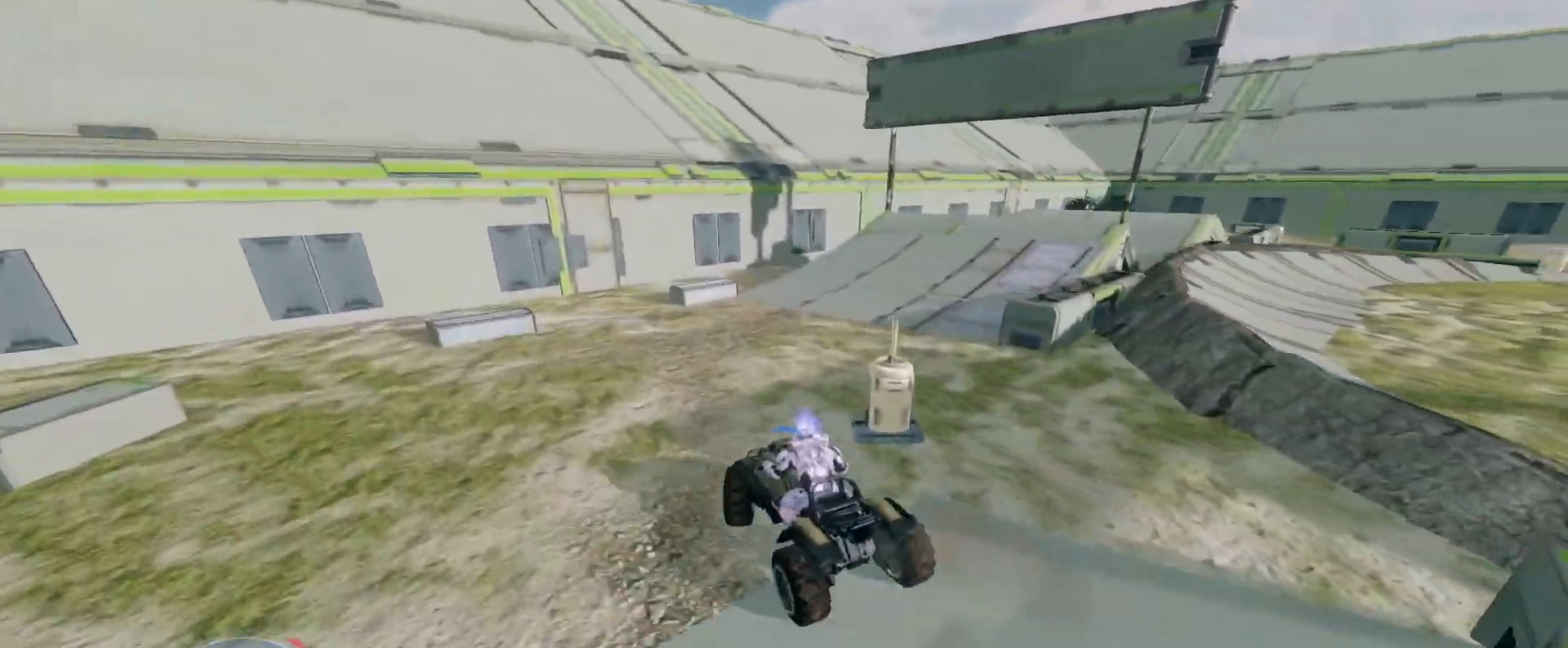
{"keys": ["w"], "mouse": [], "events": []}
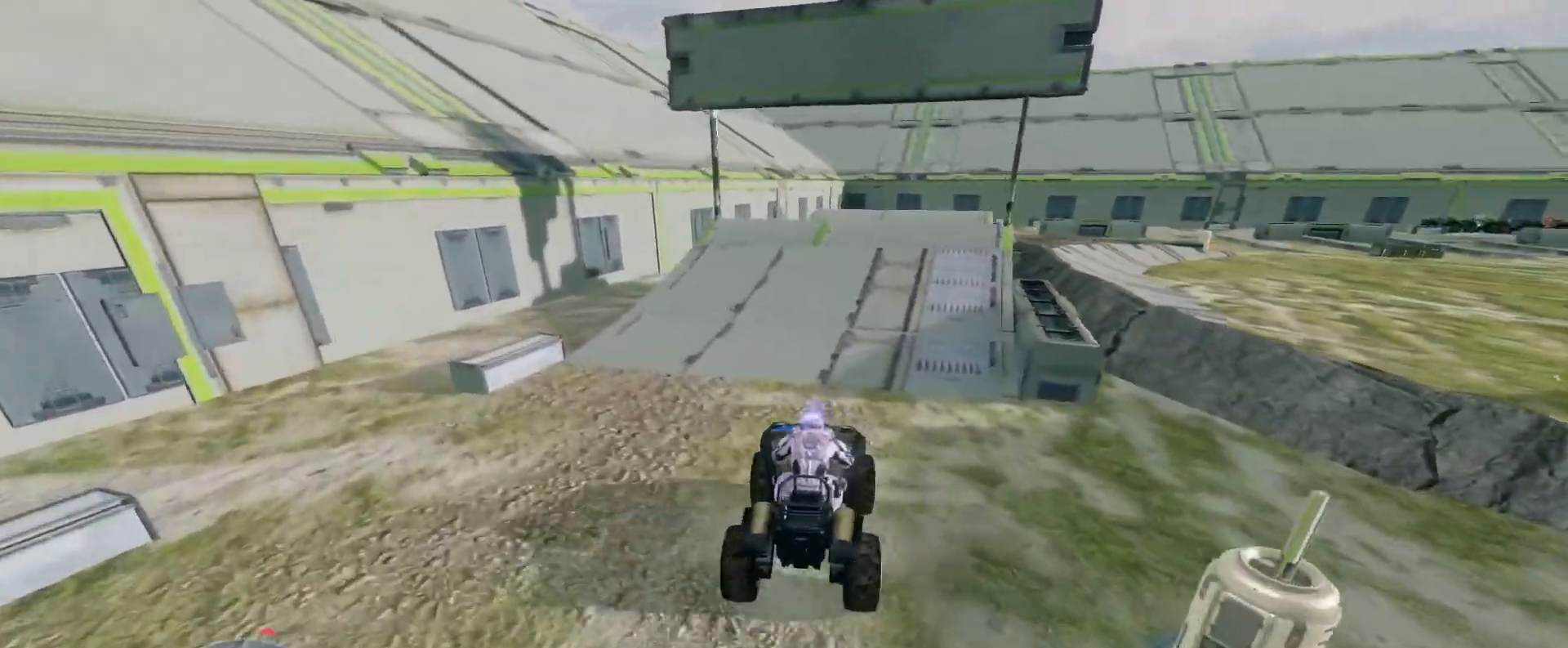
{"keys": ["w"], "mouse": [], "events": []}
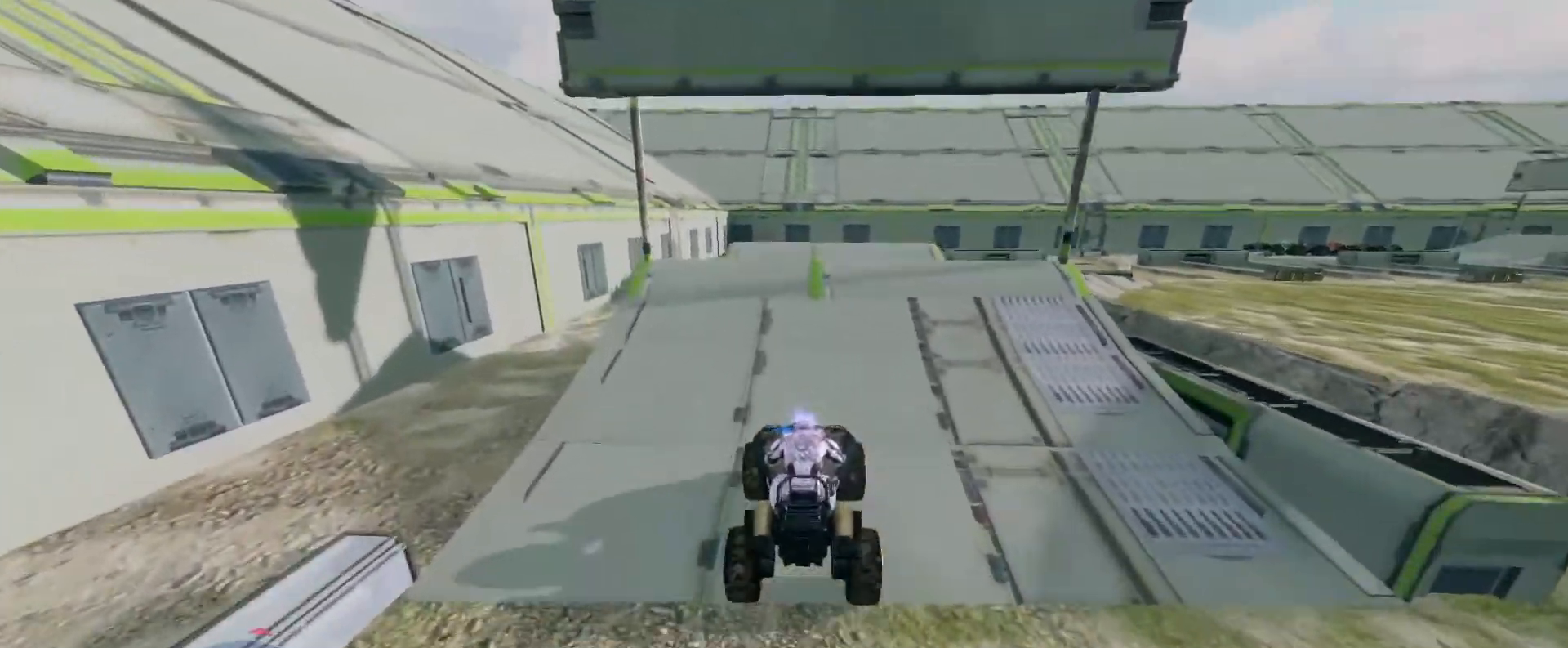
{"keys": ["w"], "mouse": [], "events": []}
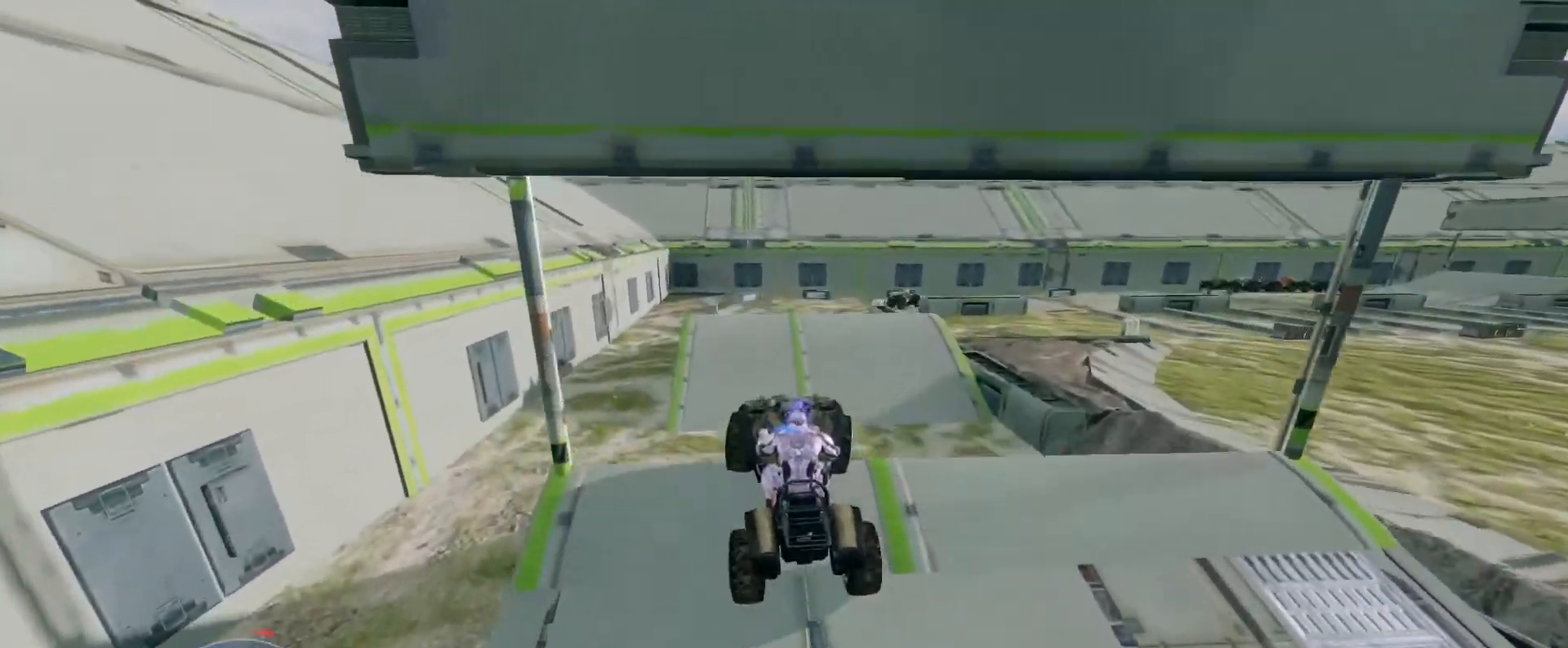
{"keys": ["w"], "mouse": [], "events": [[250, "w", "up"], [500, "w", "down"]]}
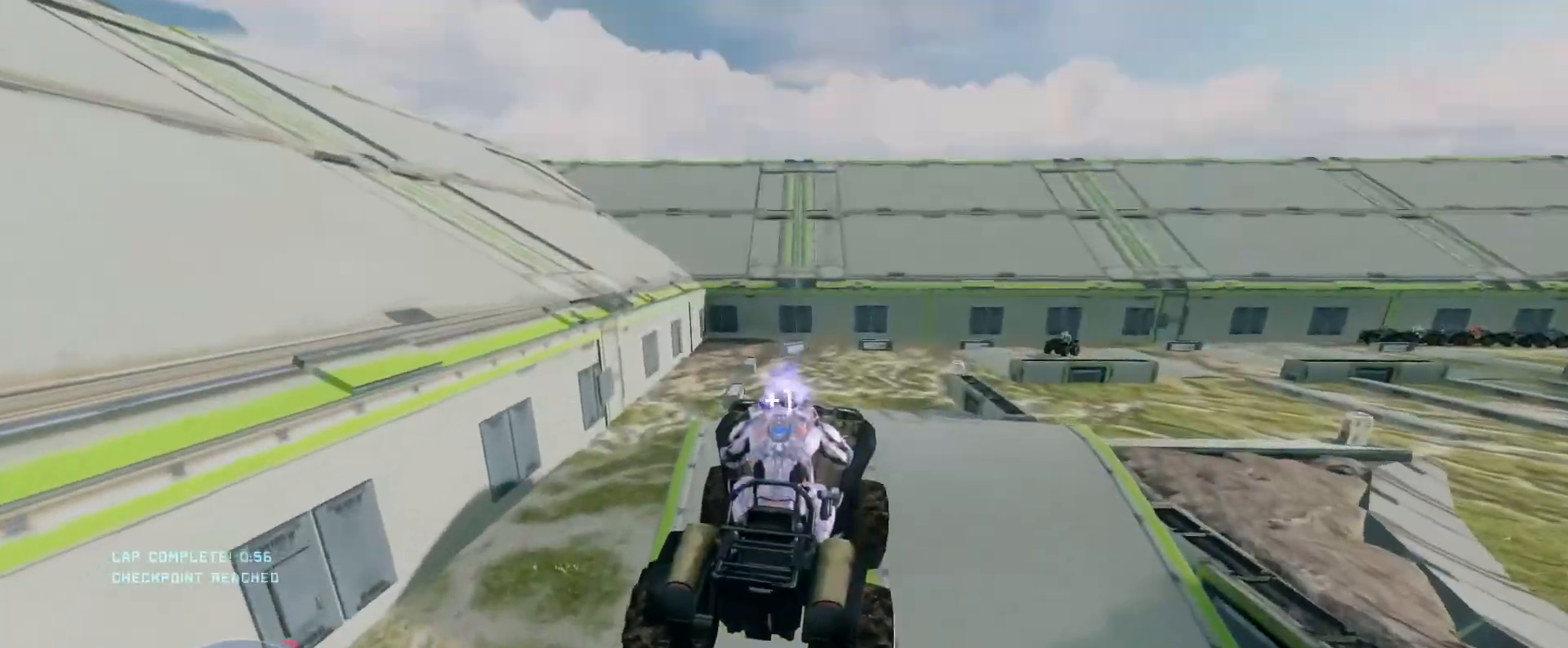
{"keys": ["w"], "mouse": [], "events": []}
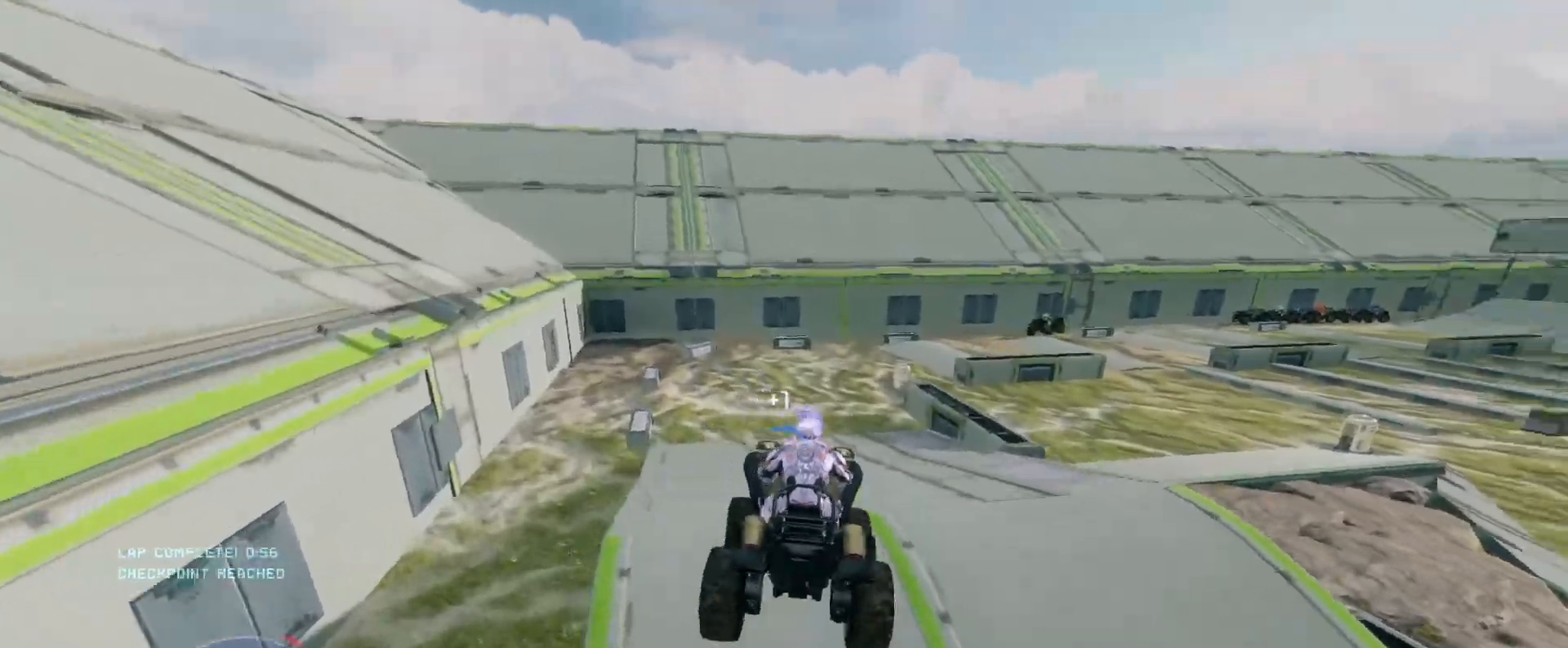
{"keys": ["w"], "mouse": [], "events": []}
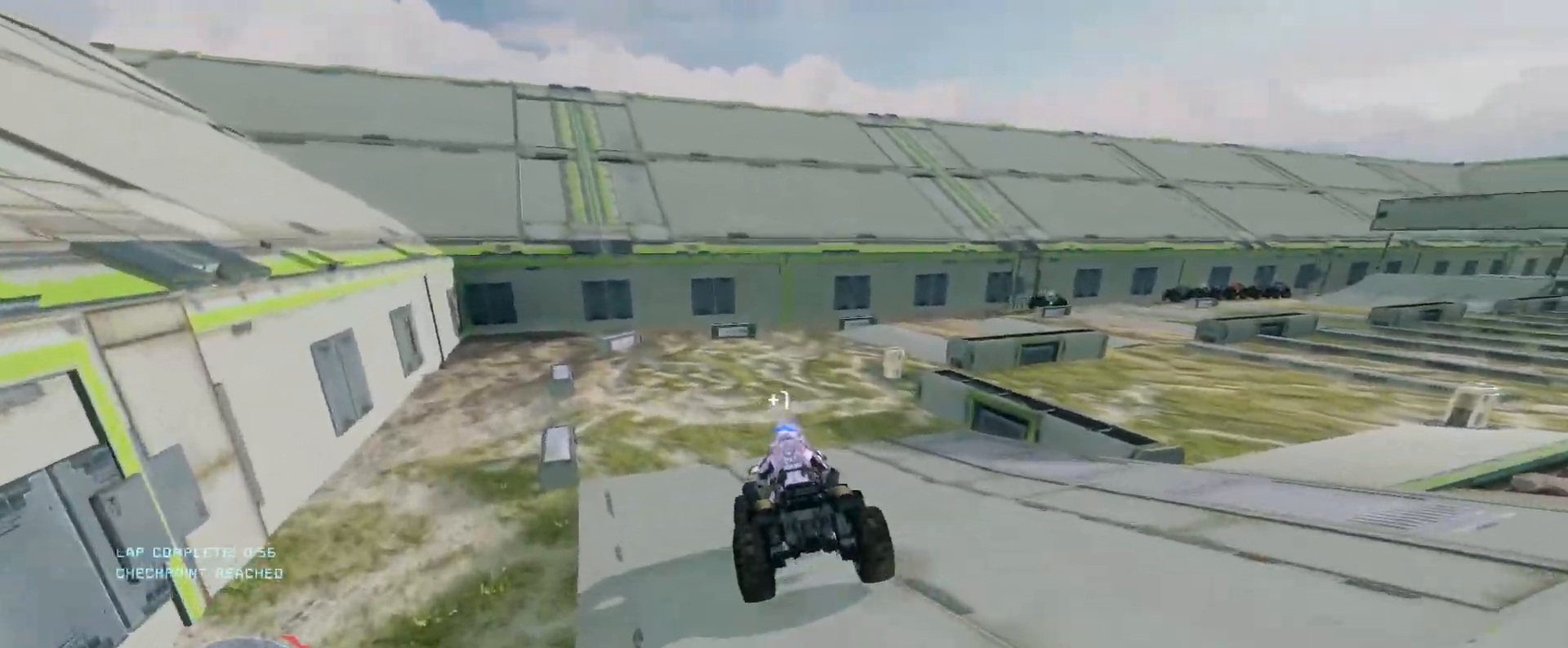
{"keys": ["w"], "mouse": [], "events": []}
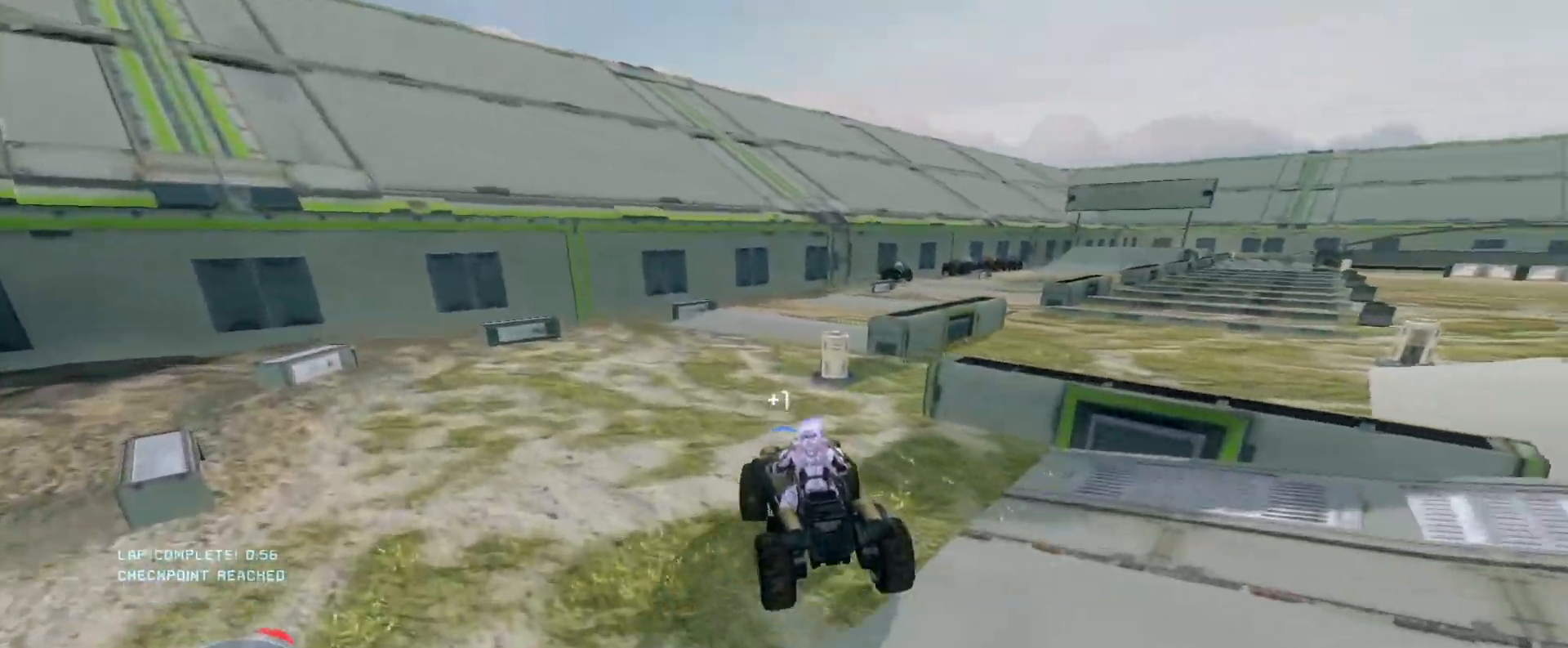
{"keys": ["w"], "mouse": [], "events": []}
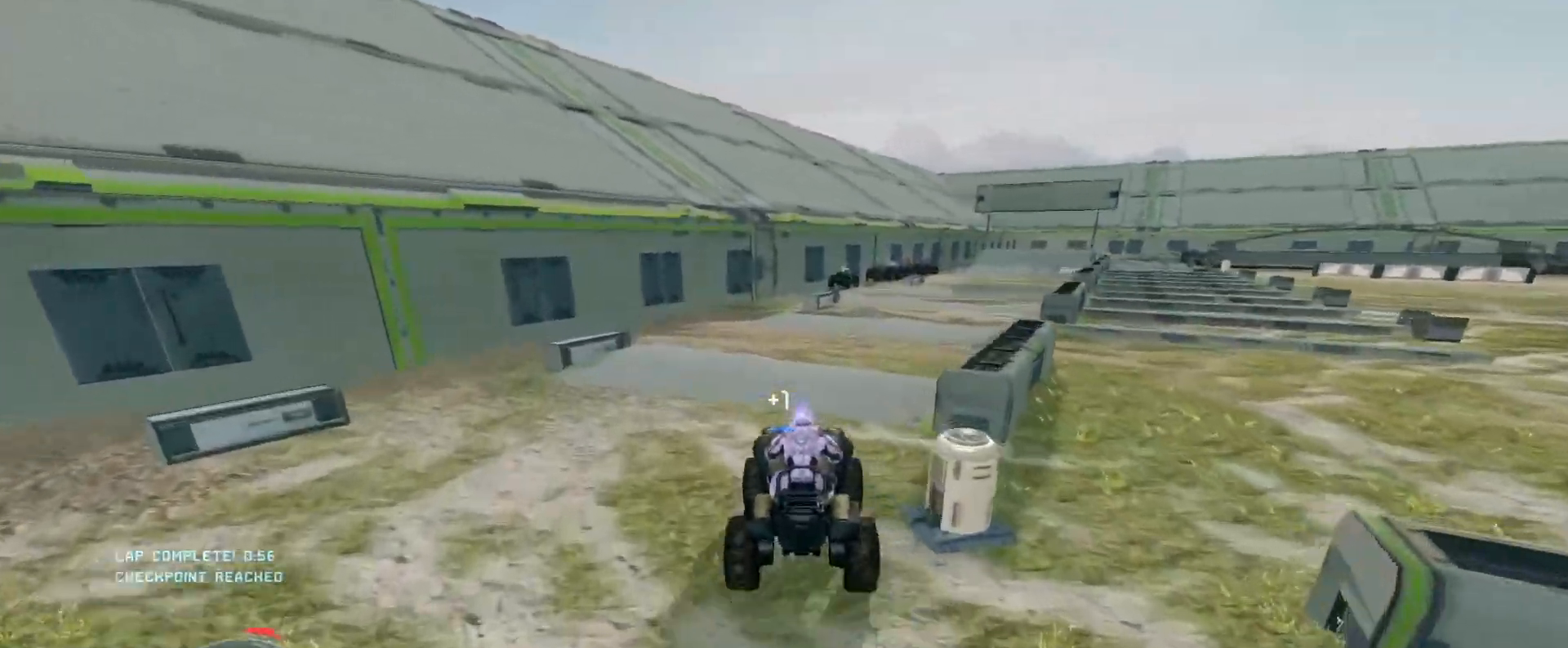
{"keys": ["w"], "mouse": [], "events": []}
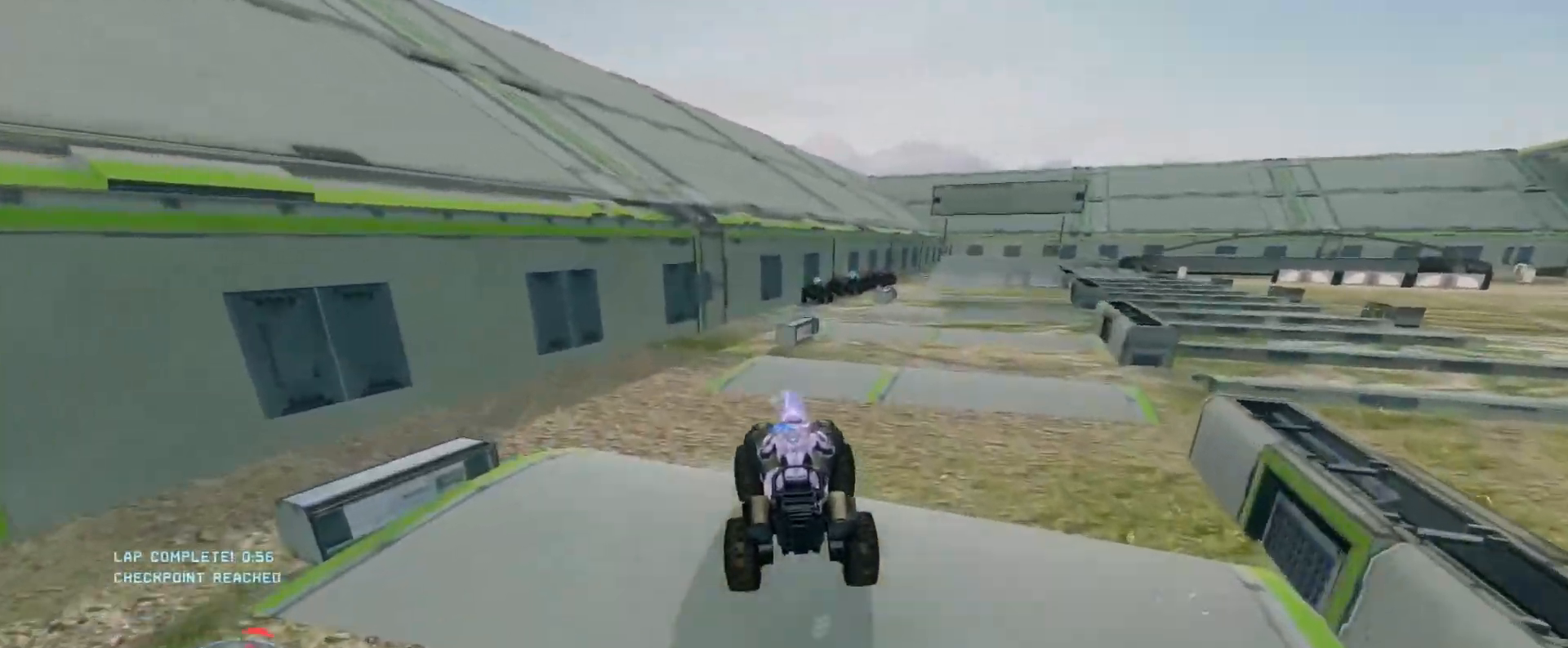
{"keys": ["w"], "mouse": [], "events": []}
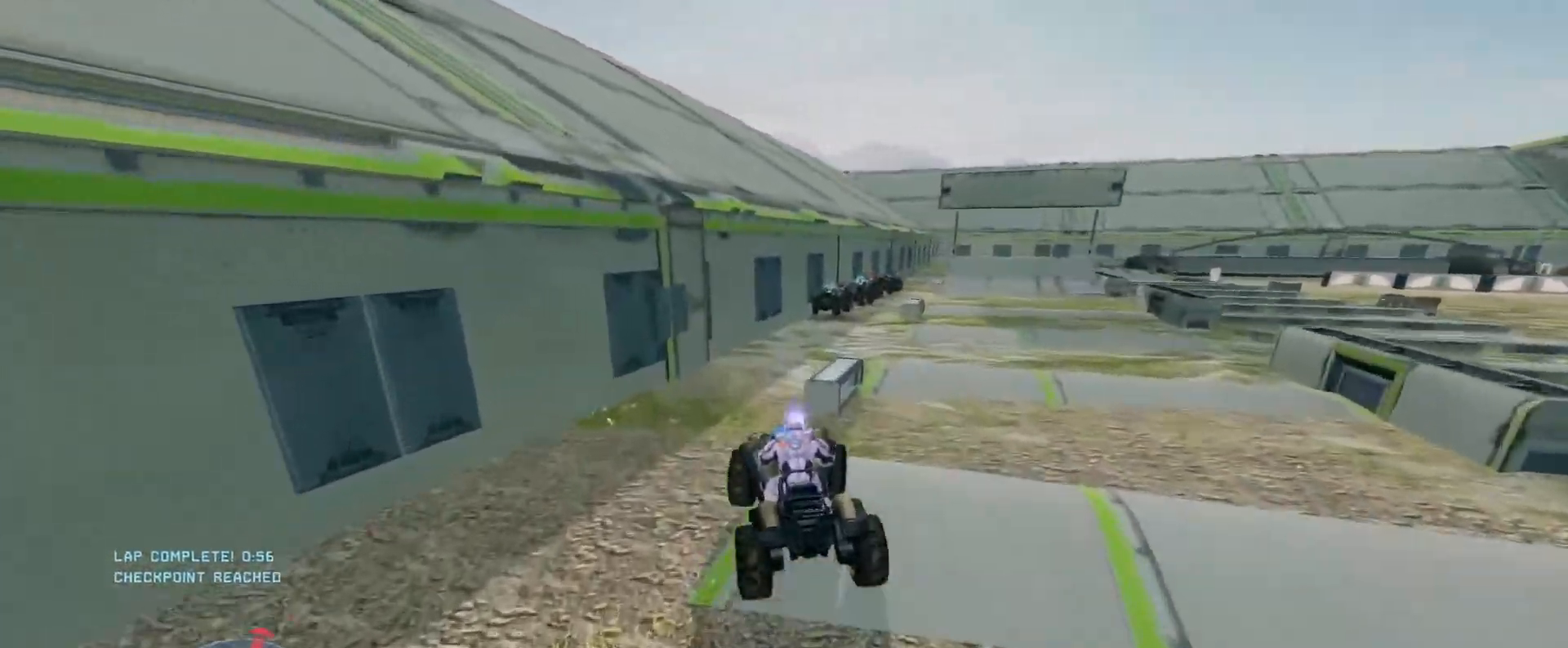
{"keys": ["w"], "mouse": [], "events": [[50, "w", "up"], [283, "w", "down"]]}
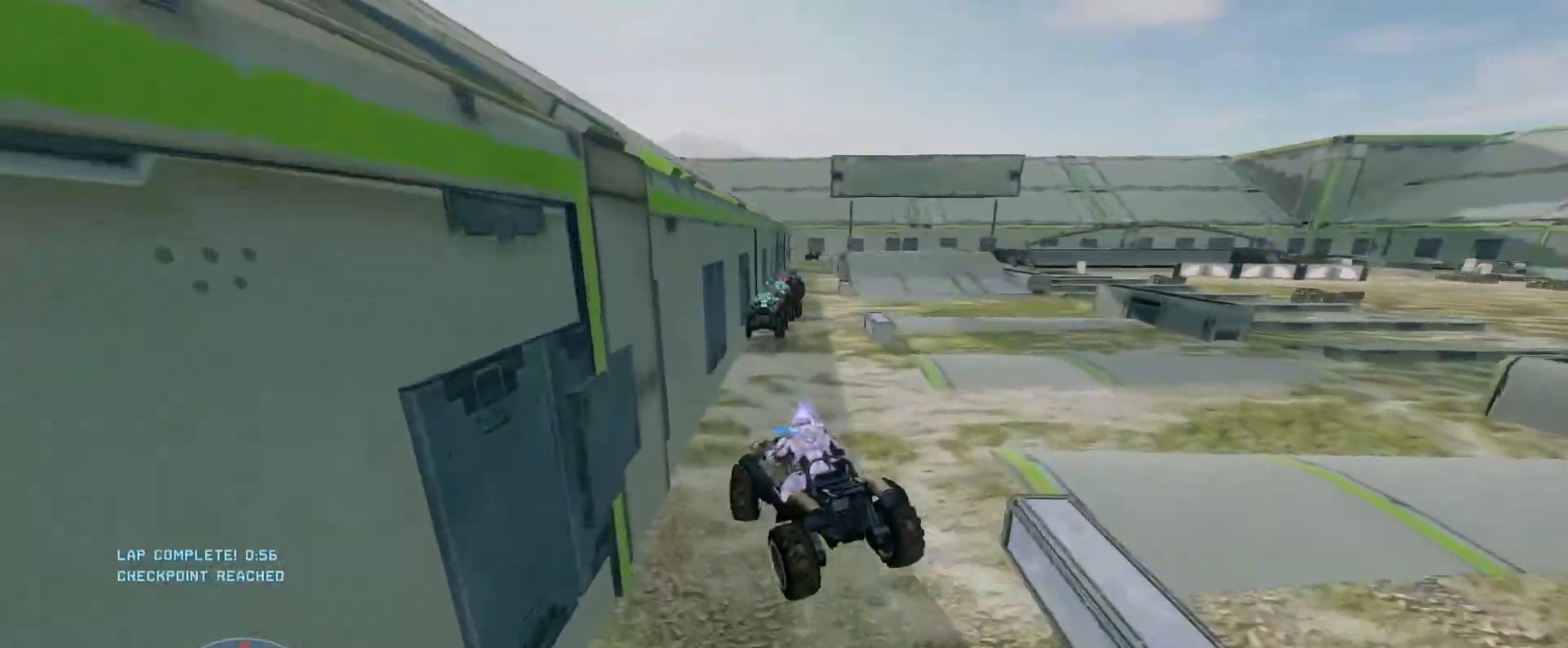
{"keys": [], "mouse": [], "events": [[483, "w", "up"]]}
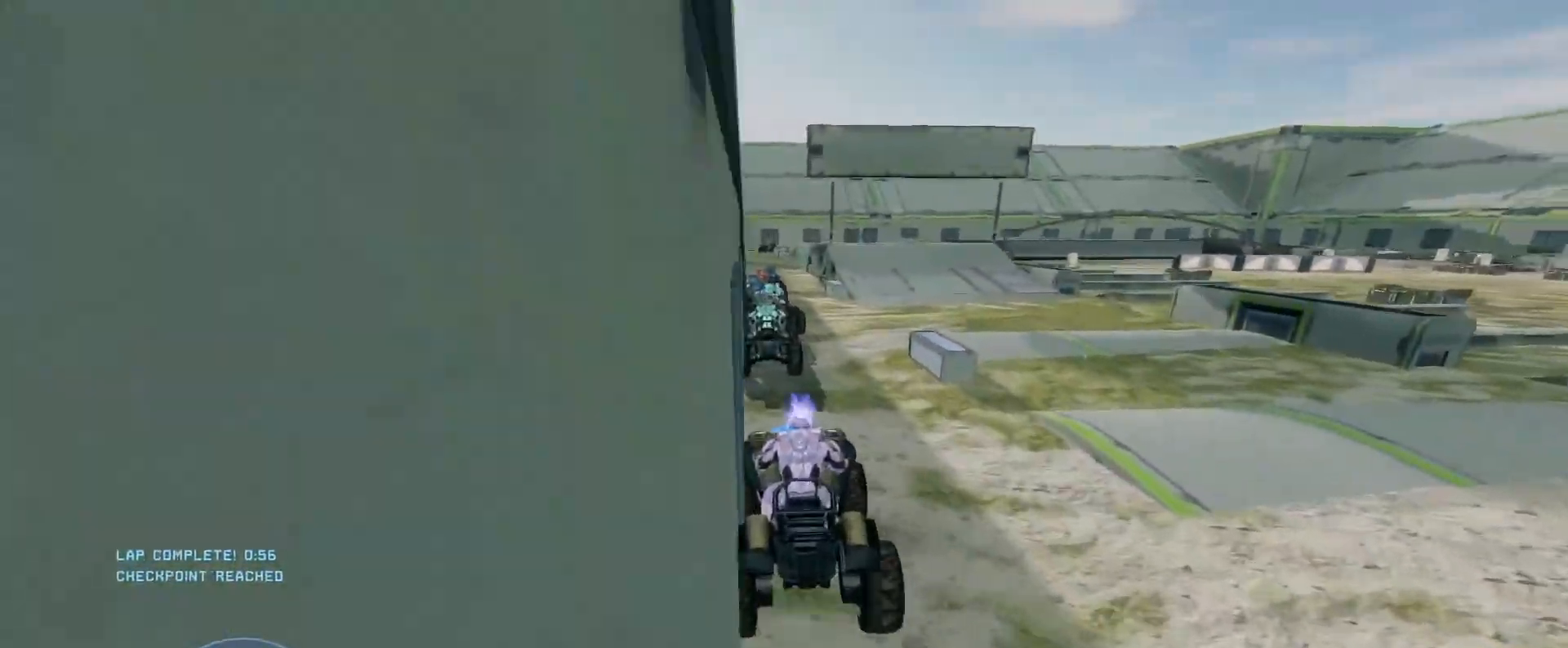
{"keys": [], "mouse": [], "events": []}
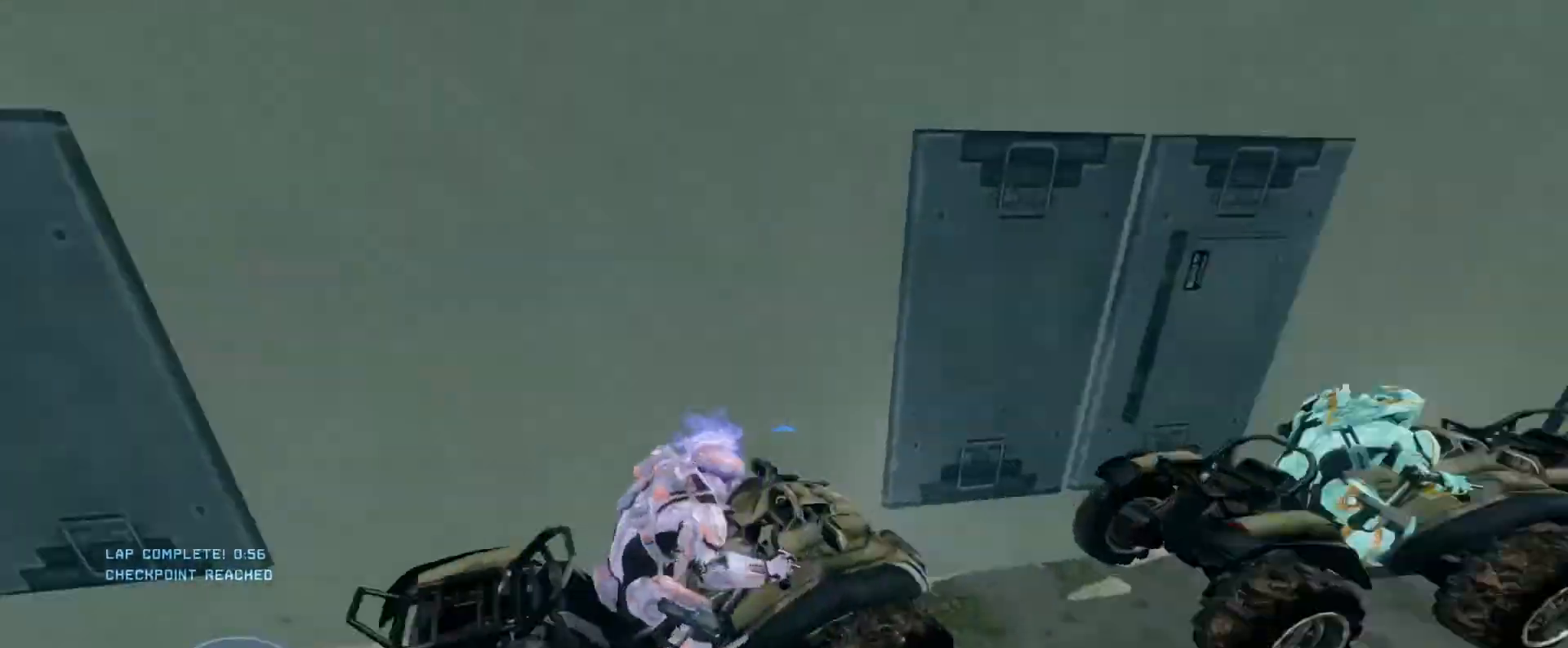
{"keys": [], "mouse": [], "events": []}
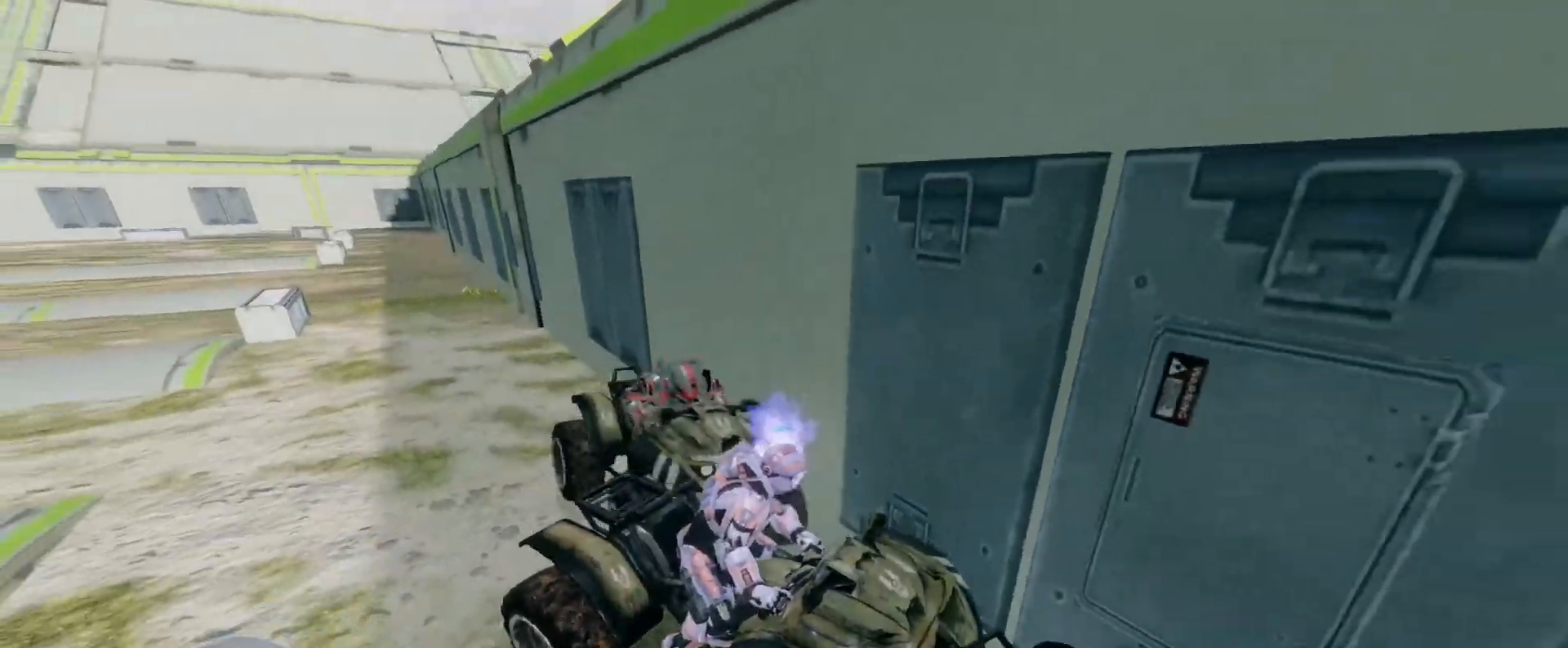
{"keys": [], "mouse": [], "events": []}
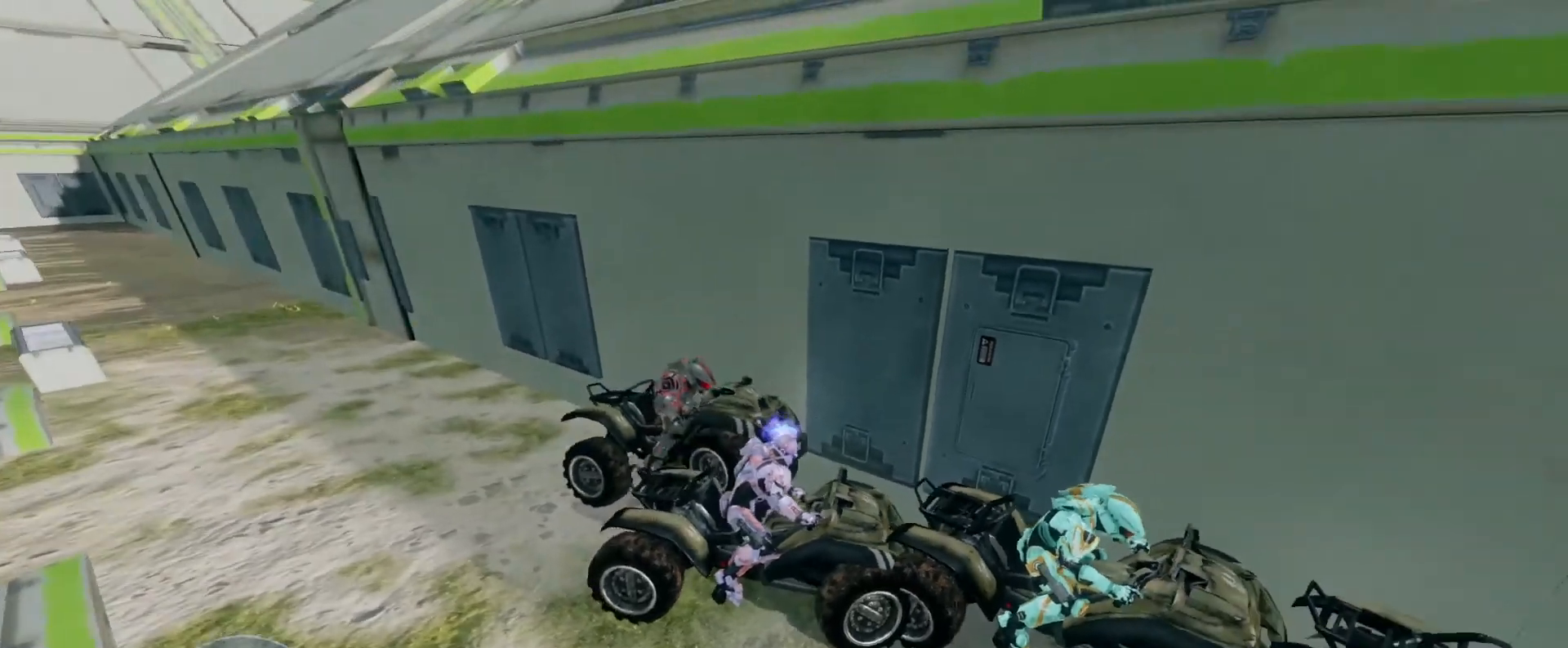
{"keys": [], "mouse": [], "events": []}
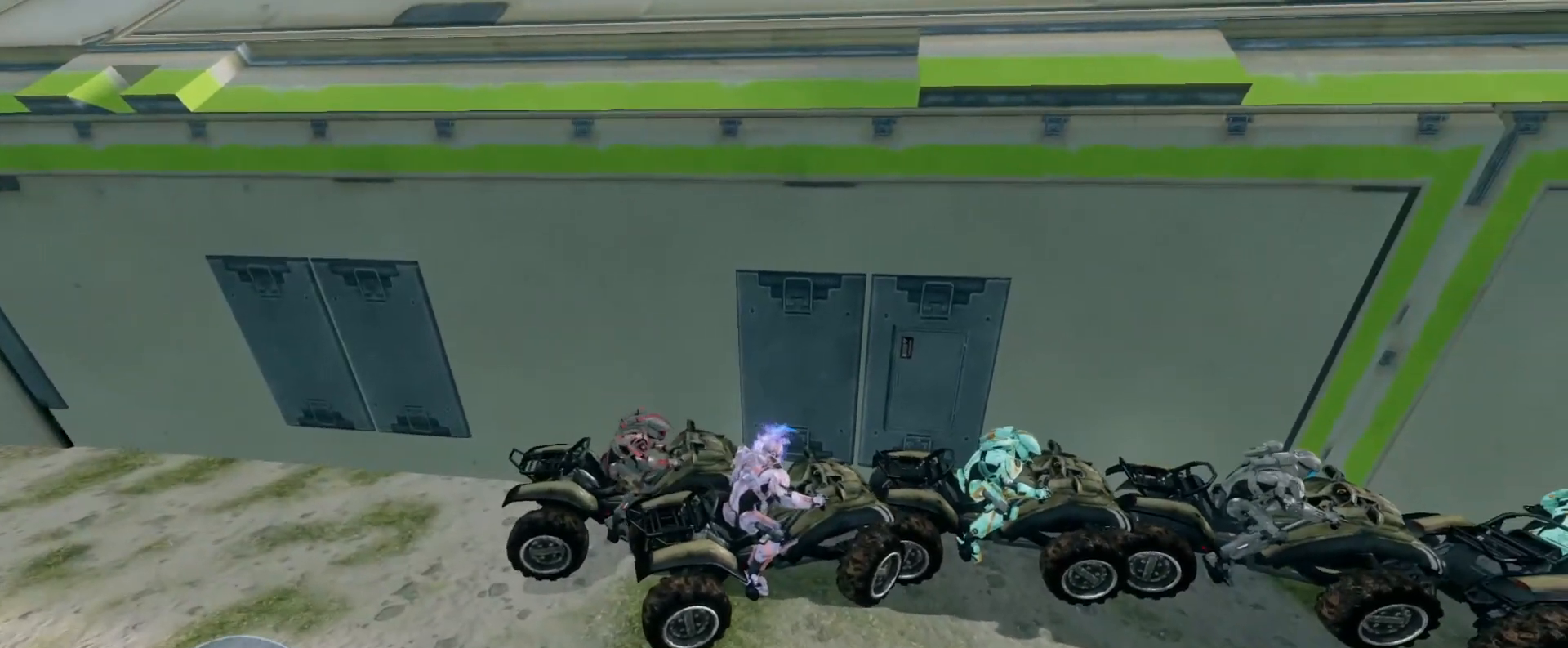
{"keys": [], "mouse": [], "events": []}
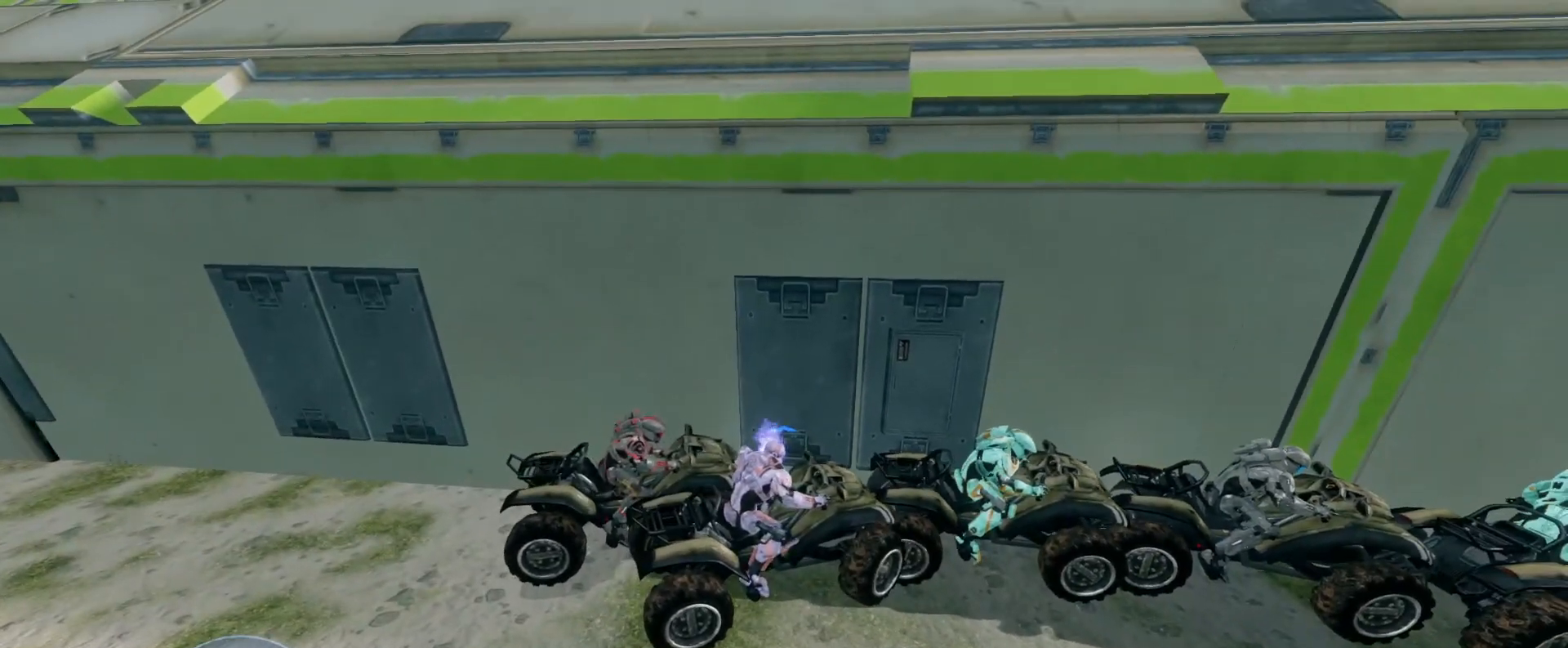
{"keys": [], "mouse": [], "events": []}
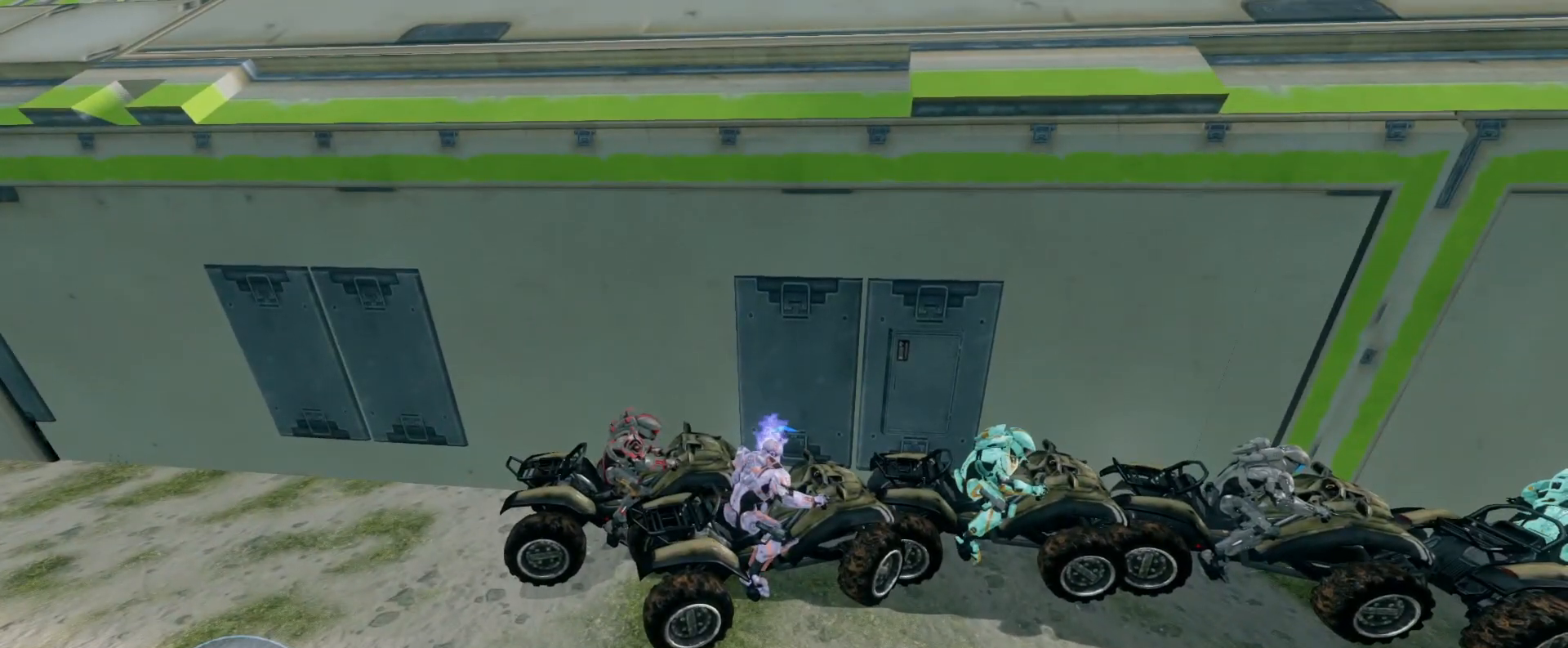
{"keys": [], "mouse": [], "events": []}
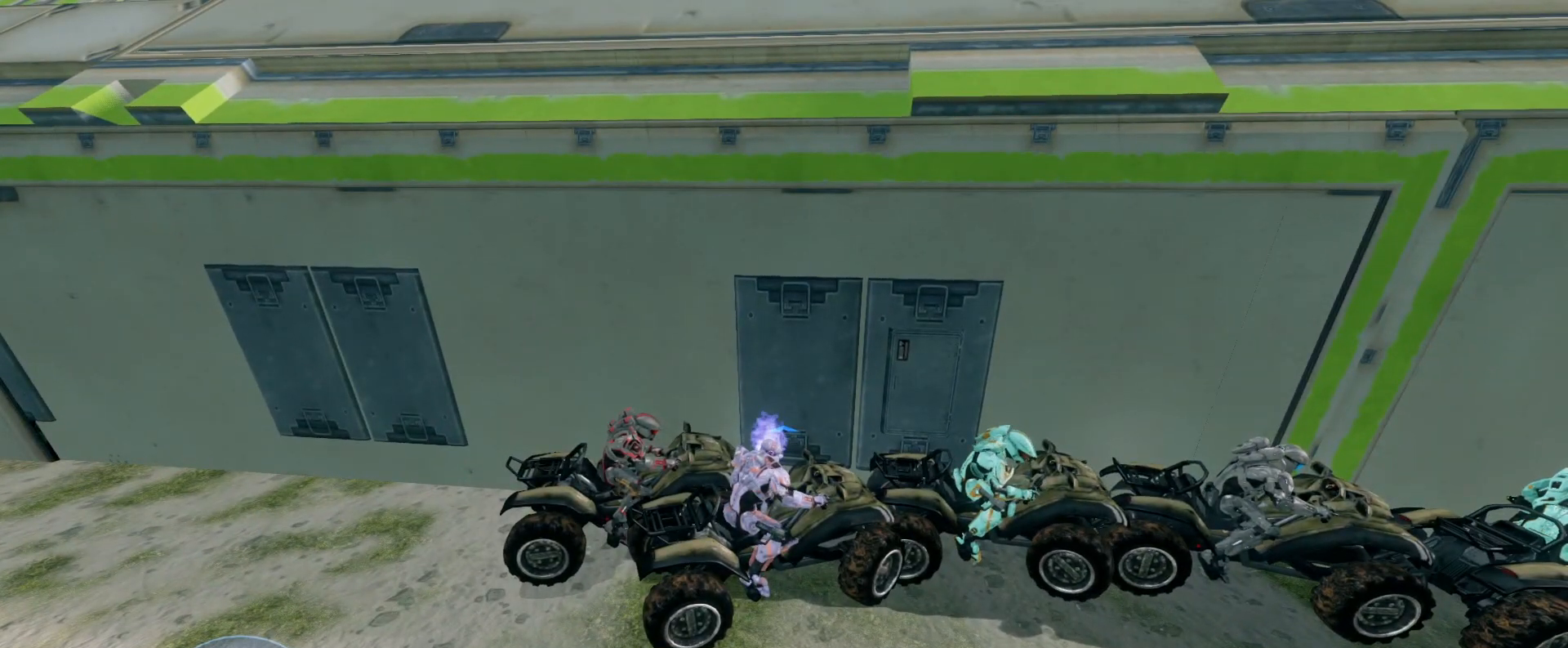
{"keys": [], "mouse": [], "events": [[200, "mouse_left", "down"], [300, "mouse_left", "up"]]}
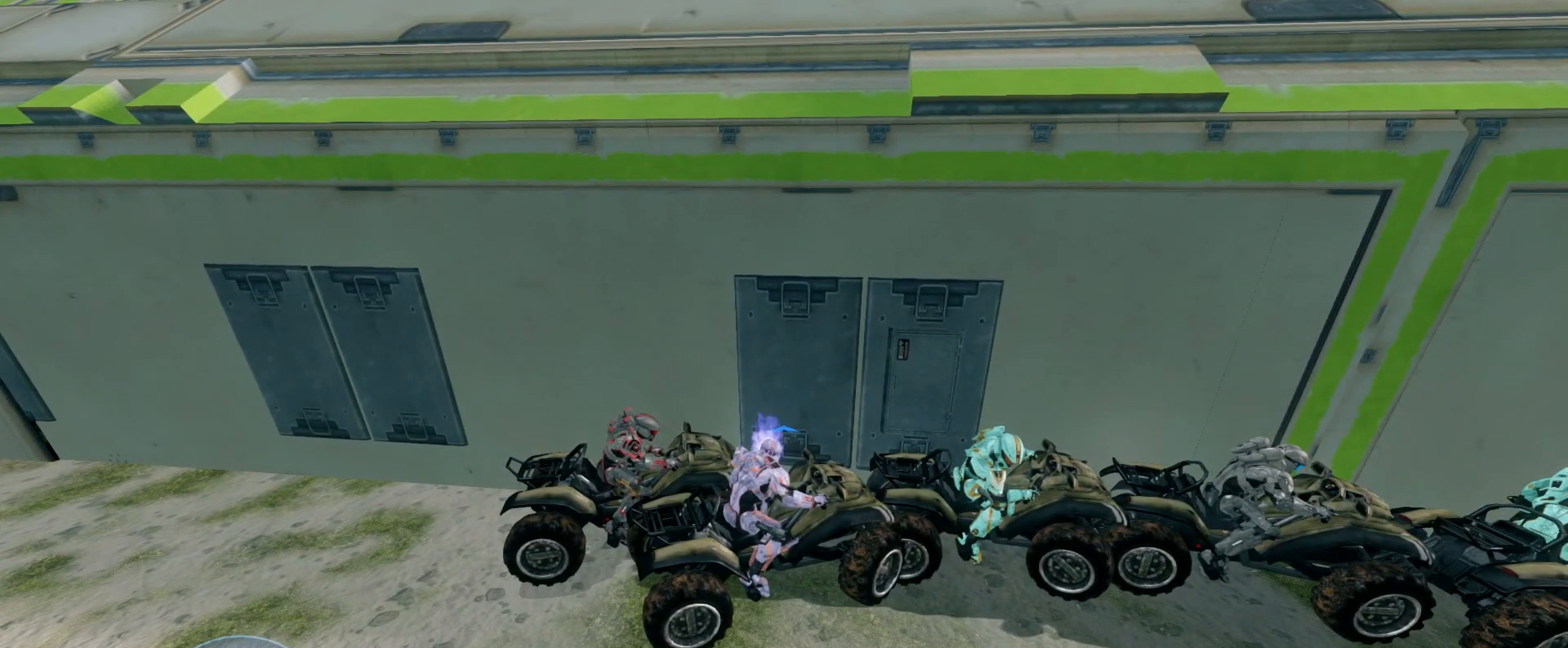
{"keys": [], "mouse": [], "events": []}
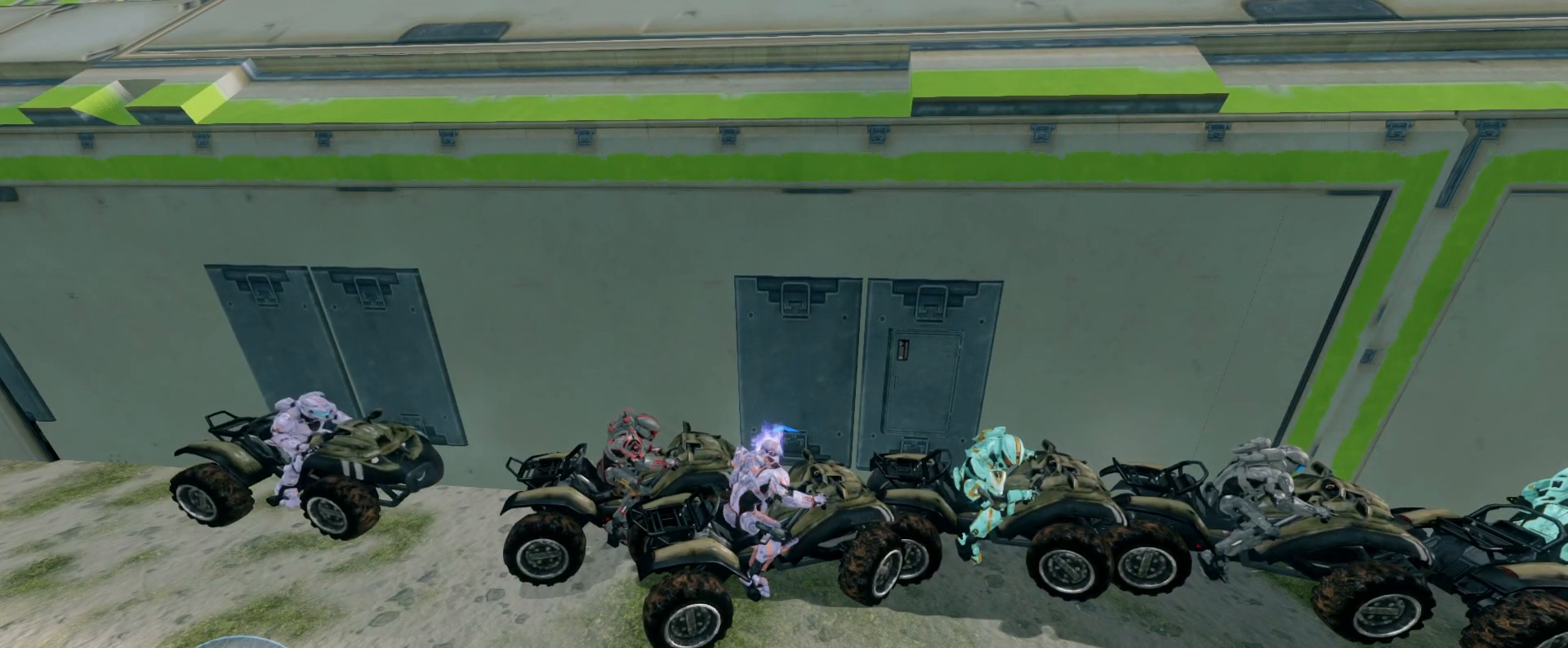
{"keys": [], "mouse": [], "events": []}
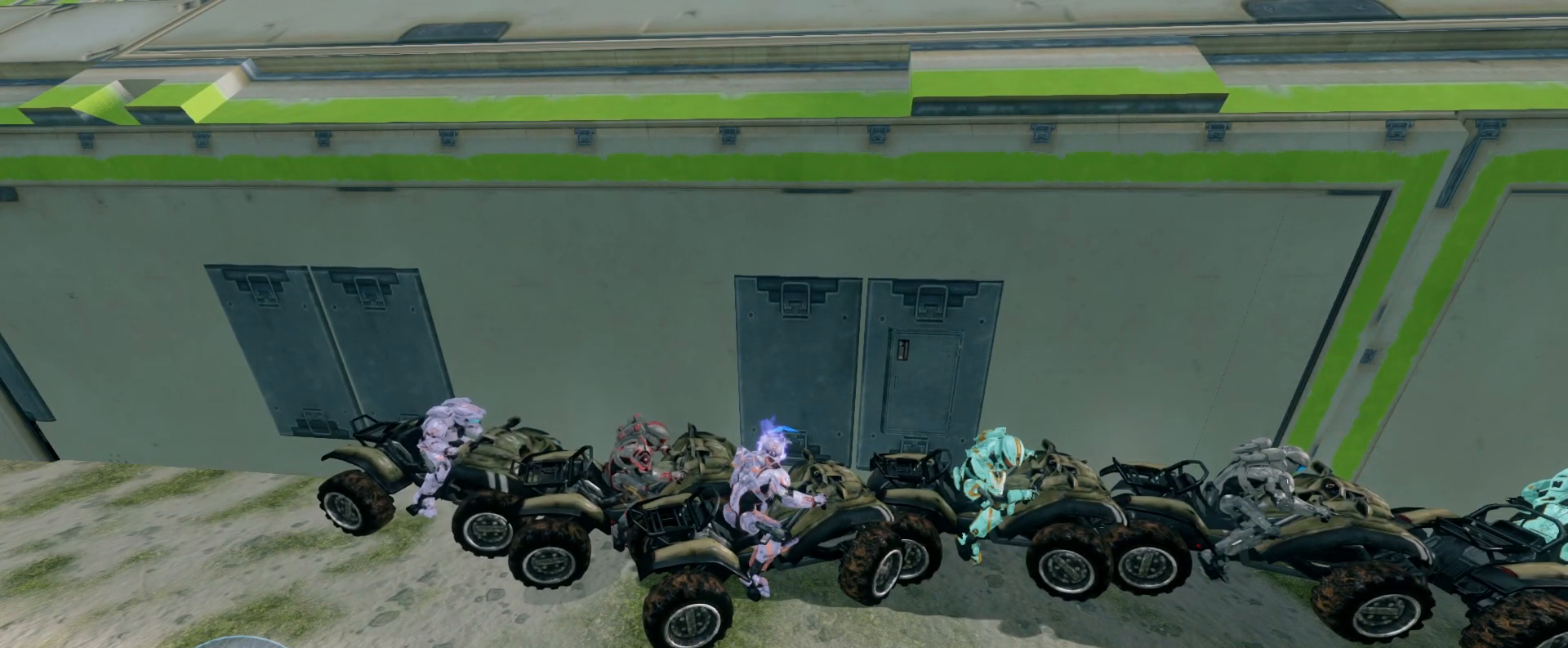
{"keys": [], "mouse": [], "events": []}
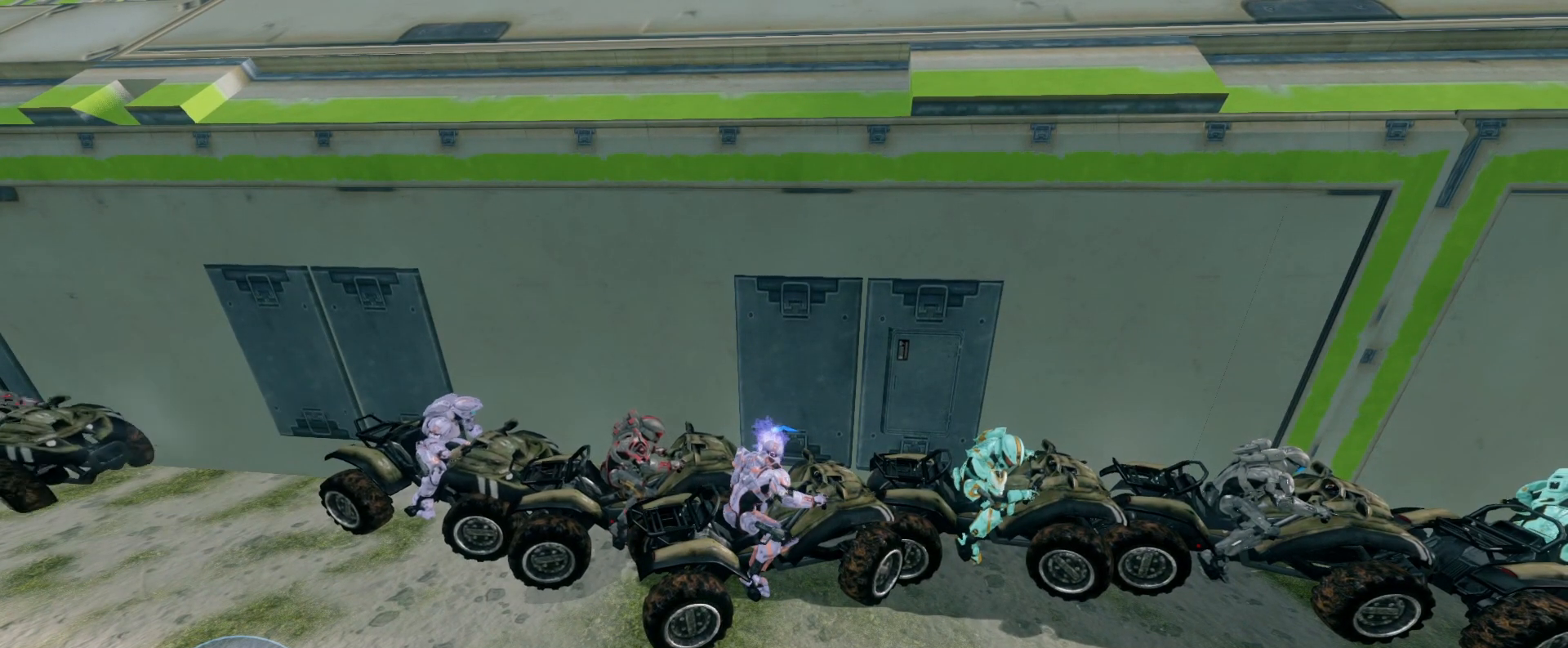
{"keys": [], "mouse": [], "events": []}
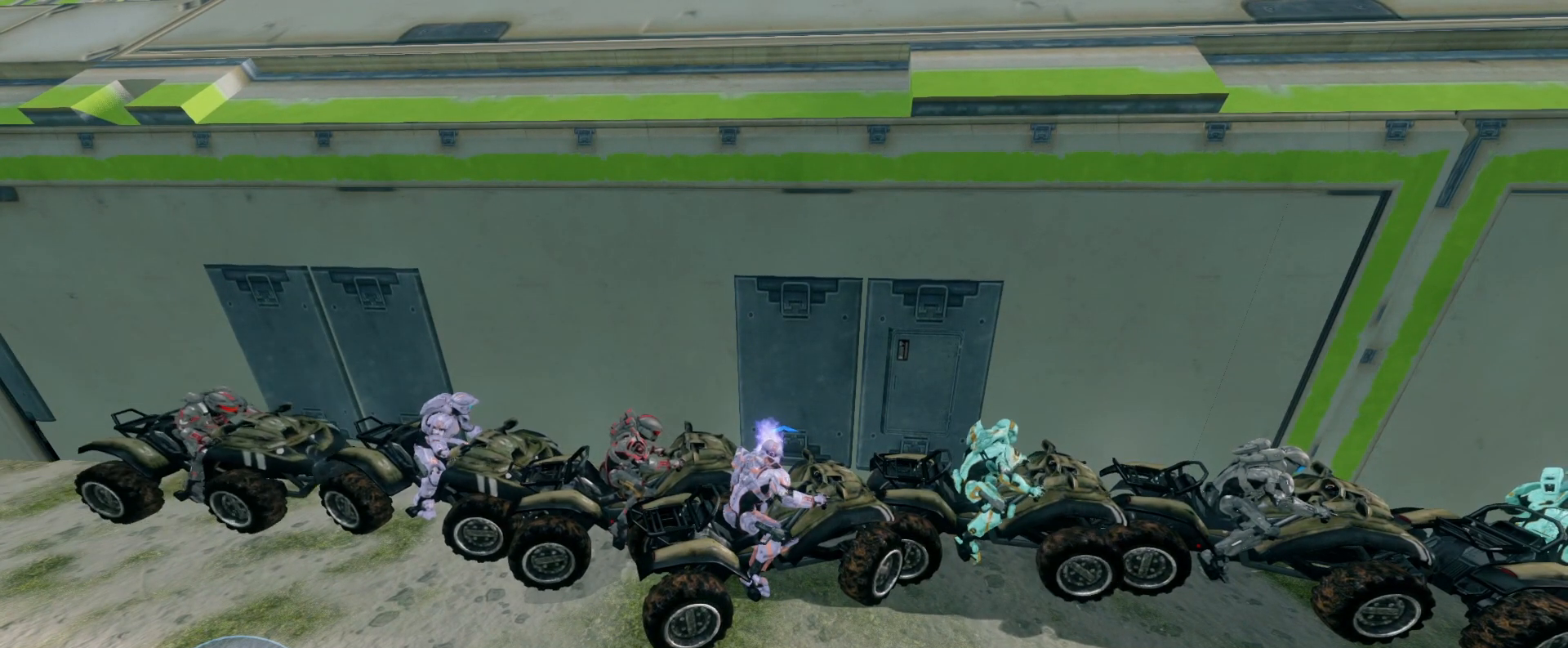
{"keys": [], "mouse": [], "events": [[250, "mouse_left", "down"], [367, "mouse_left", "up"]]}
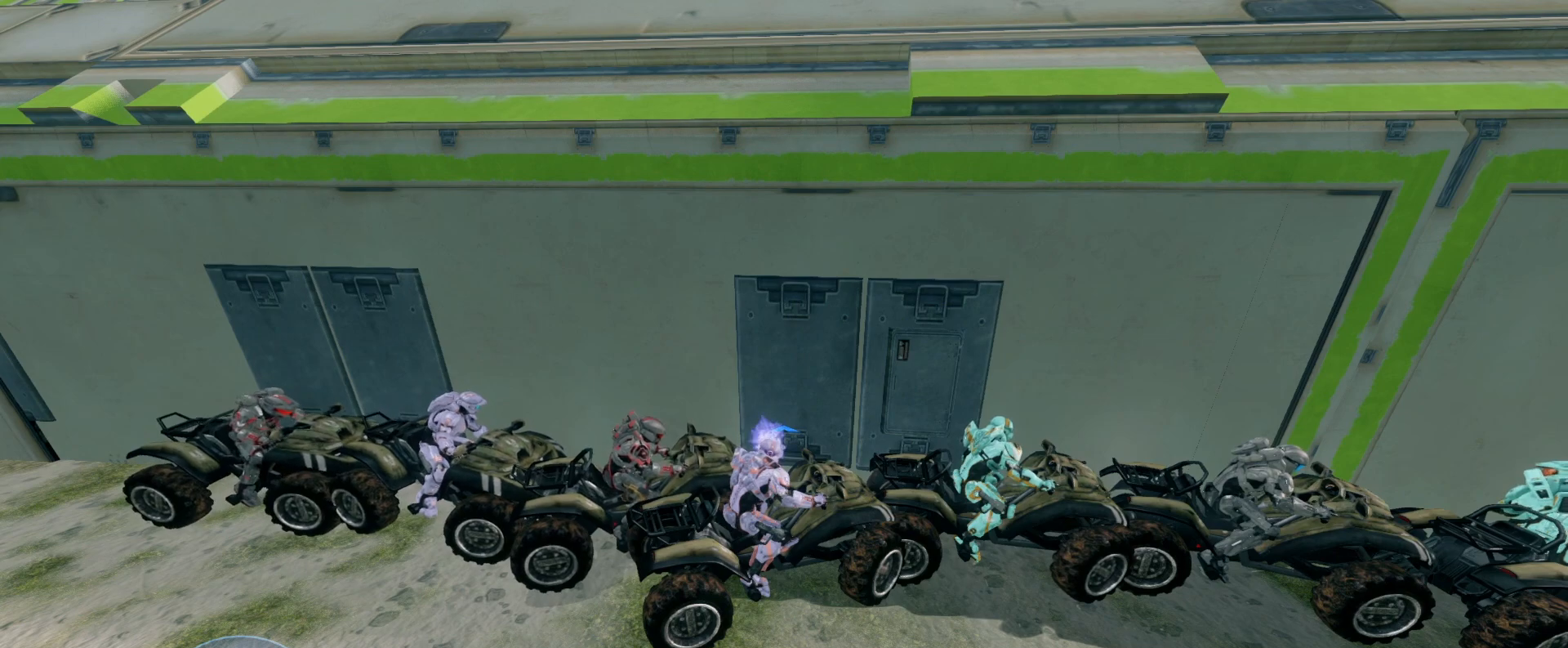
{"keys": [], "mouse": [], "events": []}
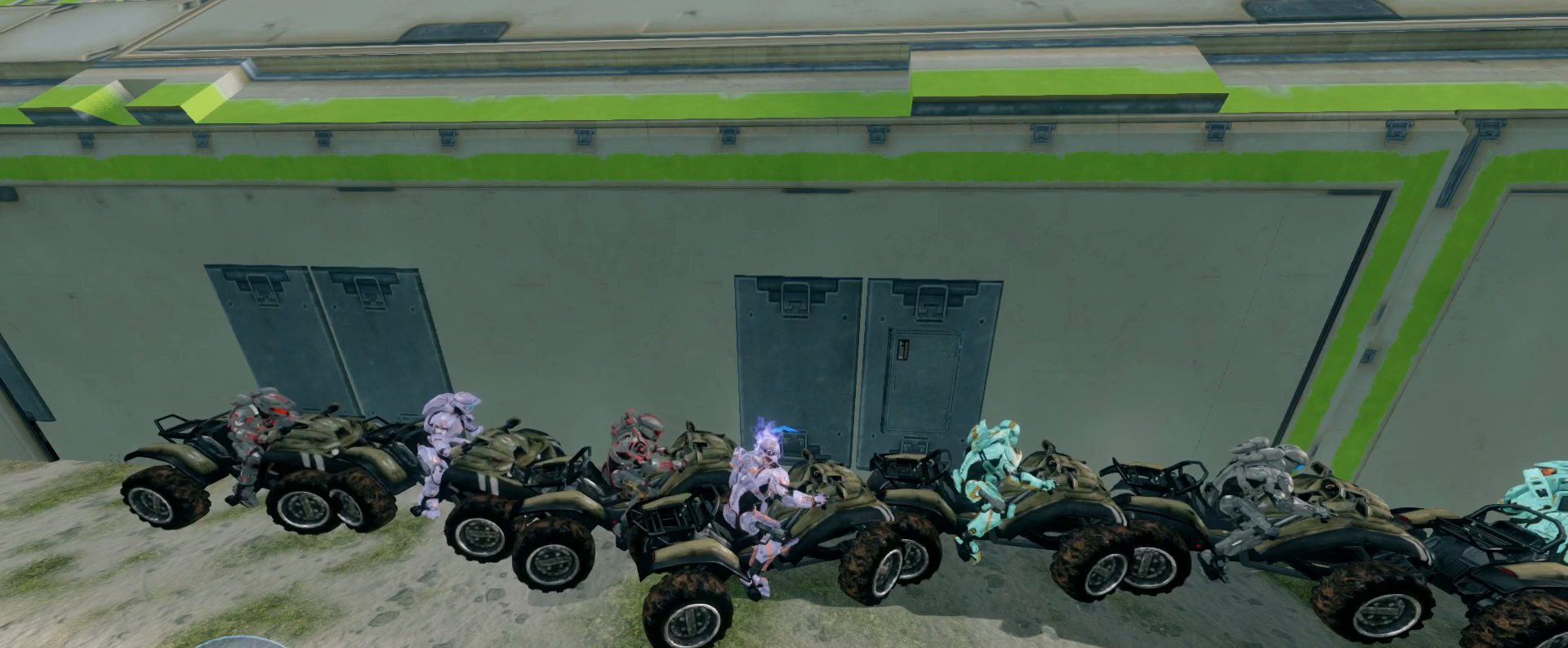
{"keys": [], "mouse": [], "events": []}